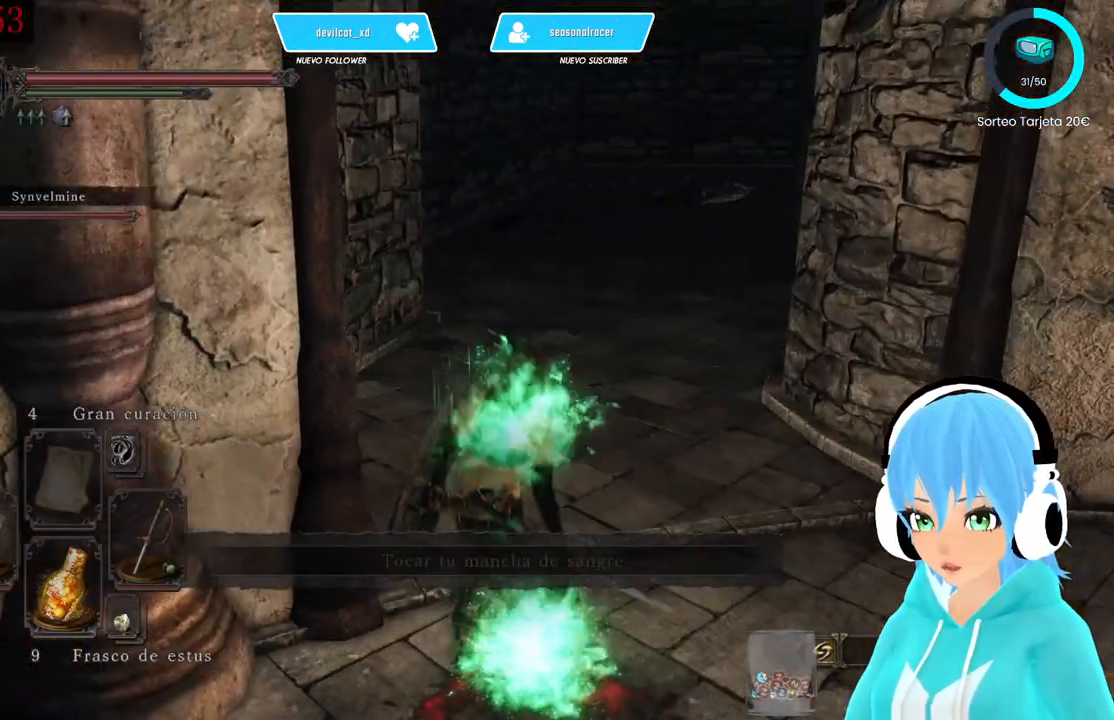
Gameplay with a controller (Xbox layout); each line is a JSON object with the inputs held at the frame after it (dt_ms = milliseconds from this image to that frame). "events" lists button and stick changes between this image and that frame as [ms after this image, input, new state], when the widget could be followed in between.
{"dt_ms": 500, "buttons": [], "left_stick": "center", "right_stick": "left", "events": [[333, "right_stick", "left"]]}
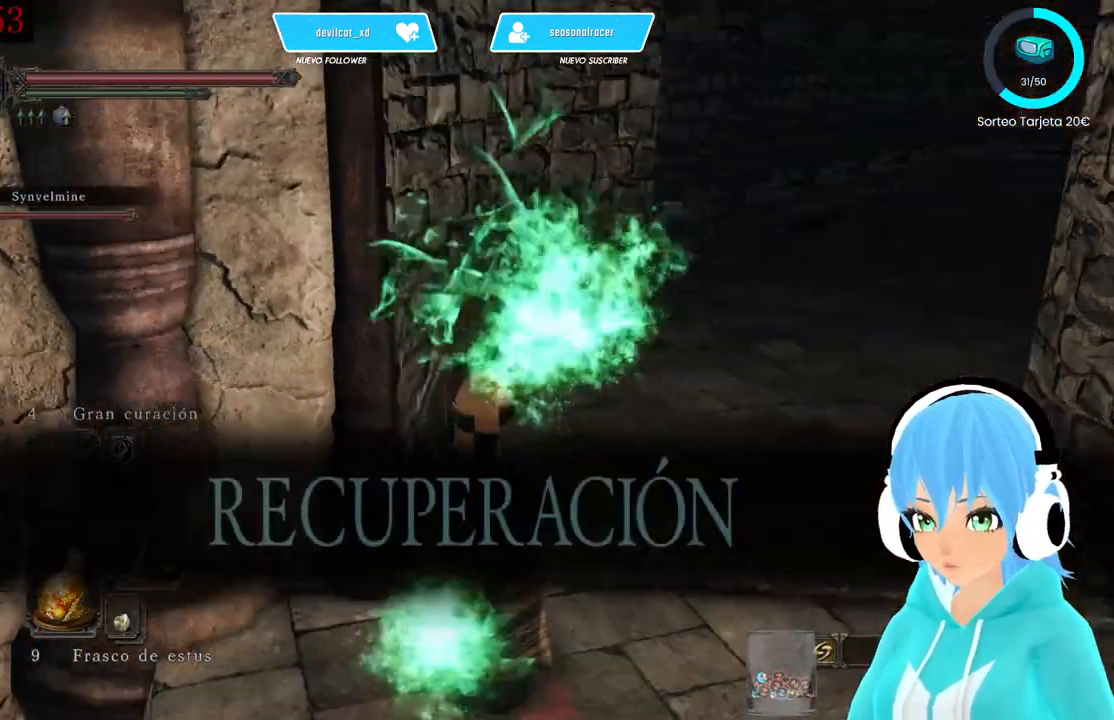
{"dt_ms": 500, "buttons": [], "left_stick": "center", "right_stick": "left", "events": []}
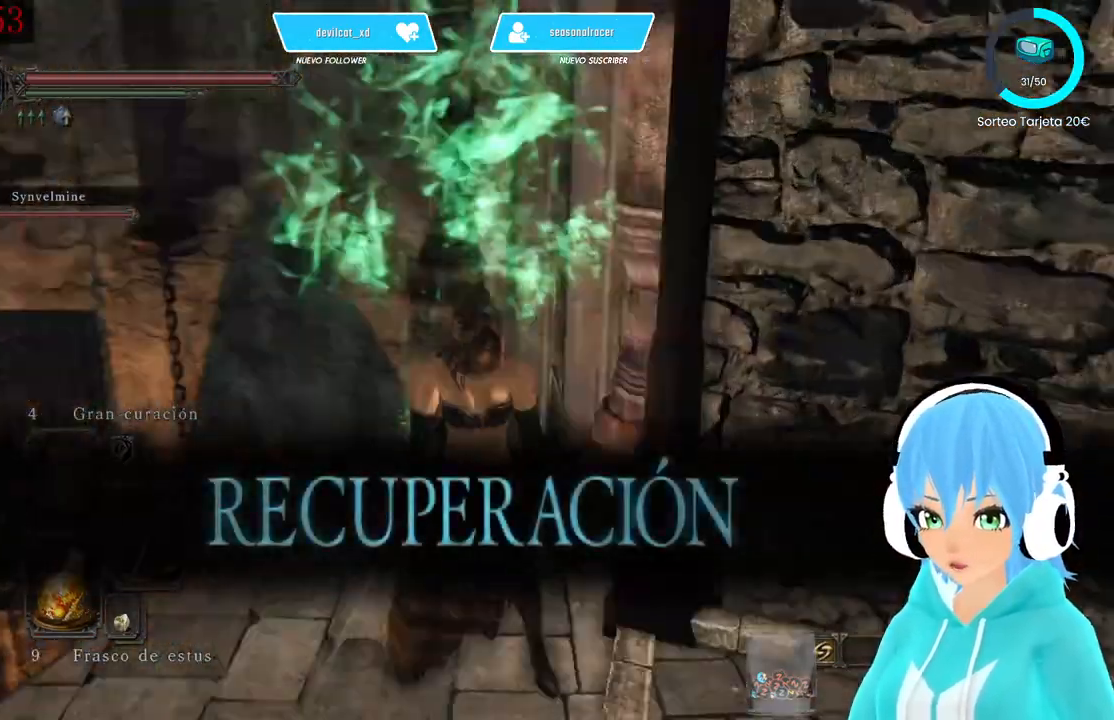
{"dt_ms": 500, "buttons": [], "left_stick": "down", "right_stick": "center", "events": [[83, "right_stick", "center"], [500, "left_stick", "down"]]}
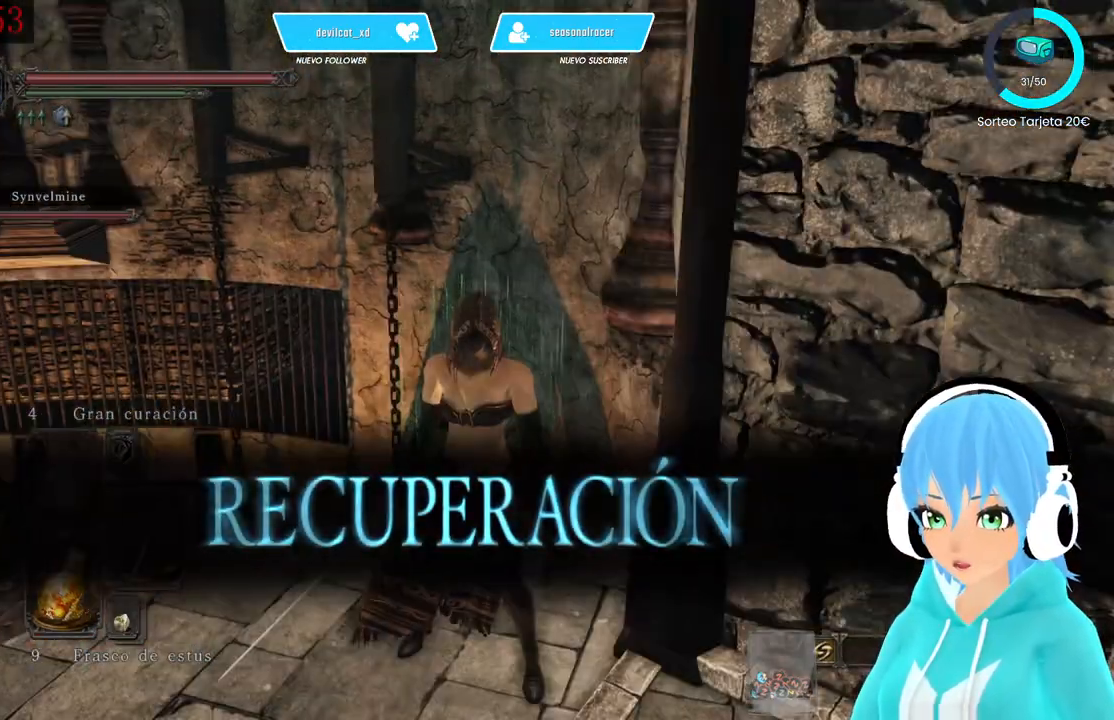
{"dt_ms": 500, "buttons": [], "left_stick": "down-left", "right_stick": "center", "events": [[500, "left_stick", "down-left"]]}
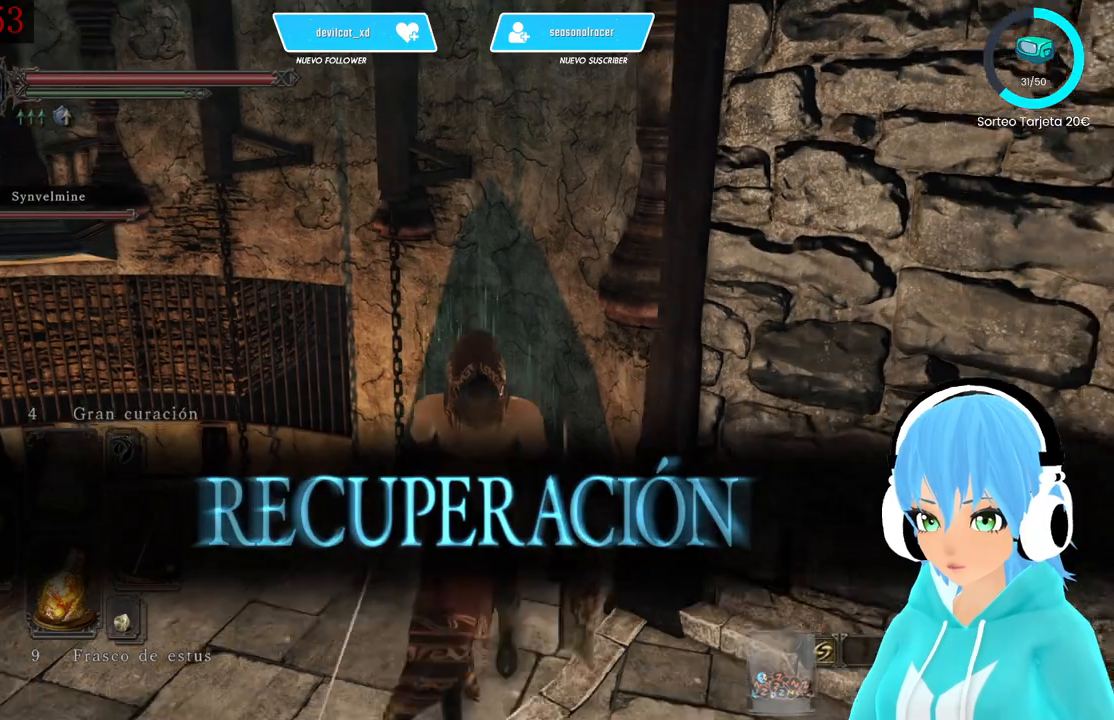
{"dt_ms": 500, "buttons": [], "left_stick": "up-left", "right_stick": "center", "events": [[417, "left_stick", "up-left"]]}
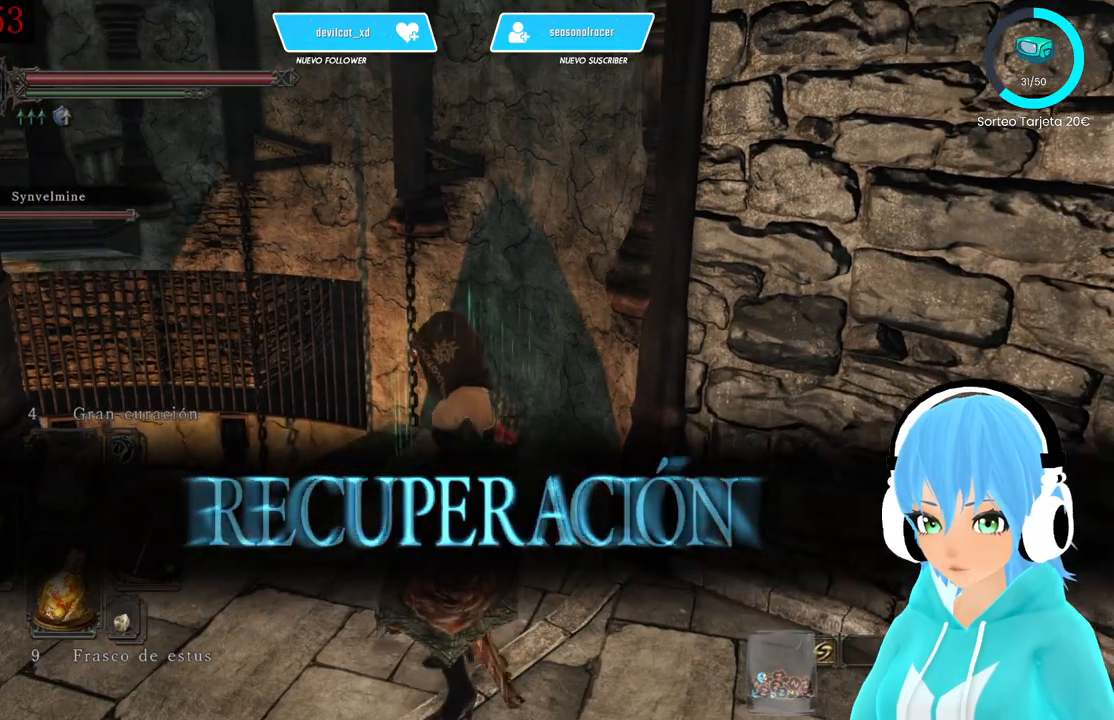
{"dt_ms": 500, "buttons": [], "left_stick": "left", "right_stick": "center", "events": [[83, "left_stick", "center"], [333, "right_stick", "right"], [417, "left_stick", "left"], [500, "right_stick", "center"]]}
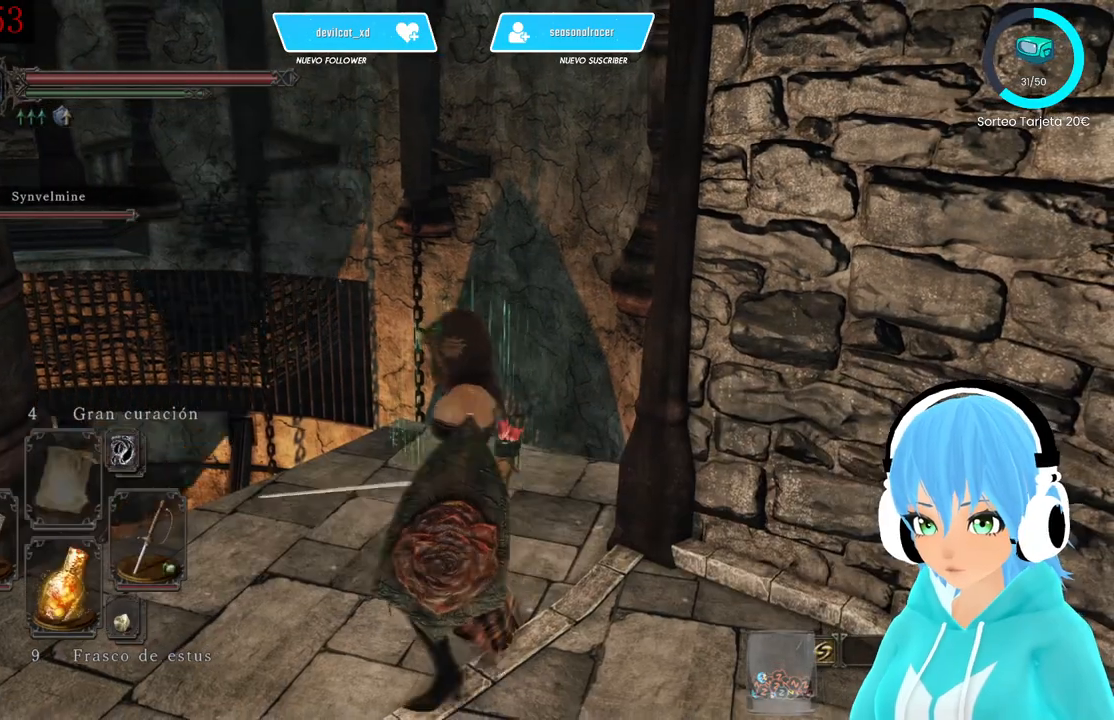
{"dt_ms": 500, "buttons": [], "left_stick": "center", "right_stick": "right", "events": [[250, "left_stick", "up"], [500, "left_stick", "center"], [500, "right_stick", "right"]]}
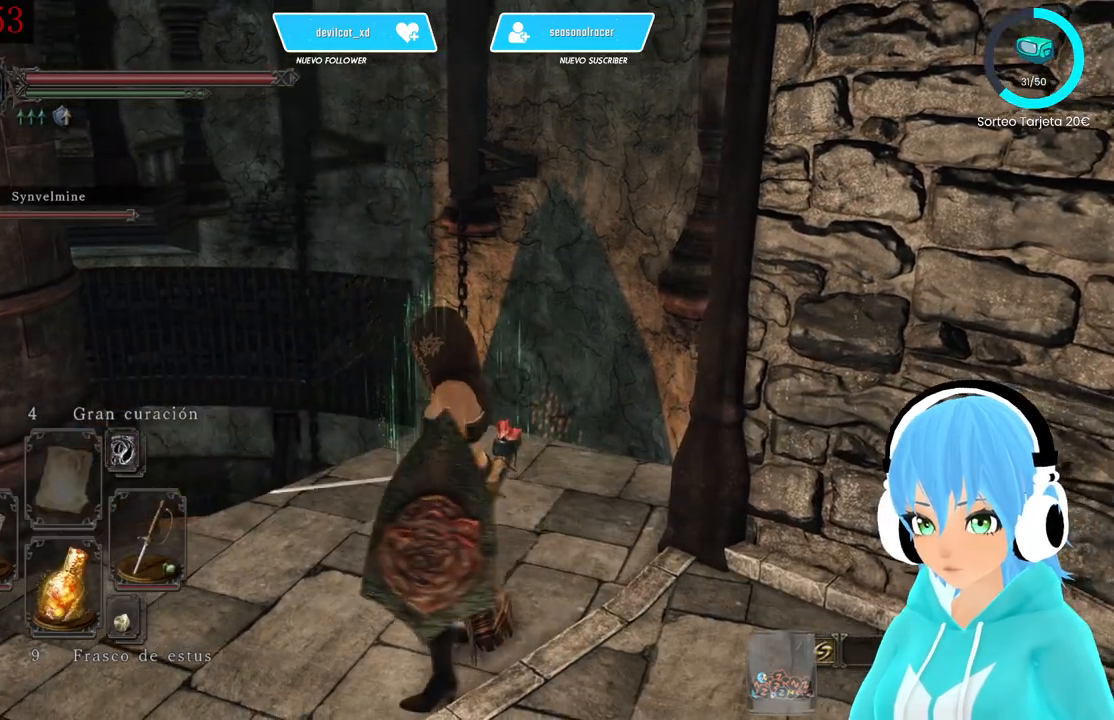
{"dt_ms": 500, "buttons": [], "left_stick": "center", "right_stick": "center", "events": [[83, "right_stick", "down-right"], [417, "right_stick", "center"]]}
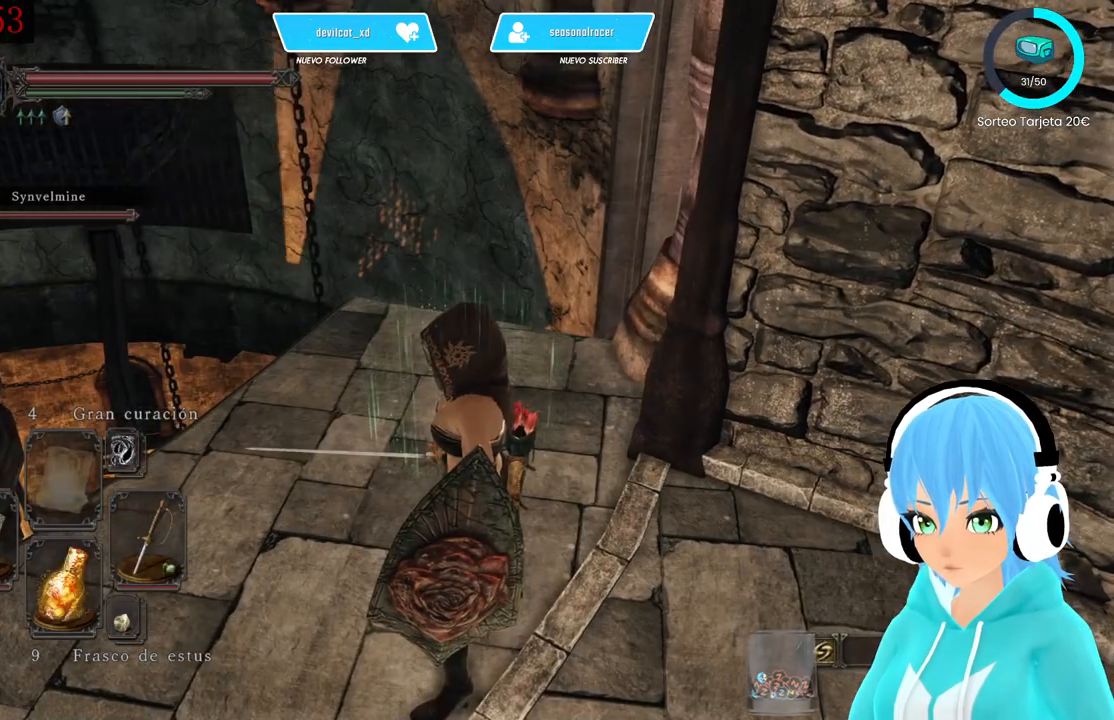
{"dt_ms": 500, "buttons": [], "left_stick": "up", "right_stick": "center", "events": [[83, "left_stick", "up"]]}
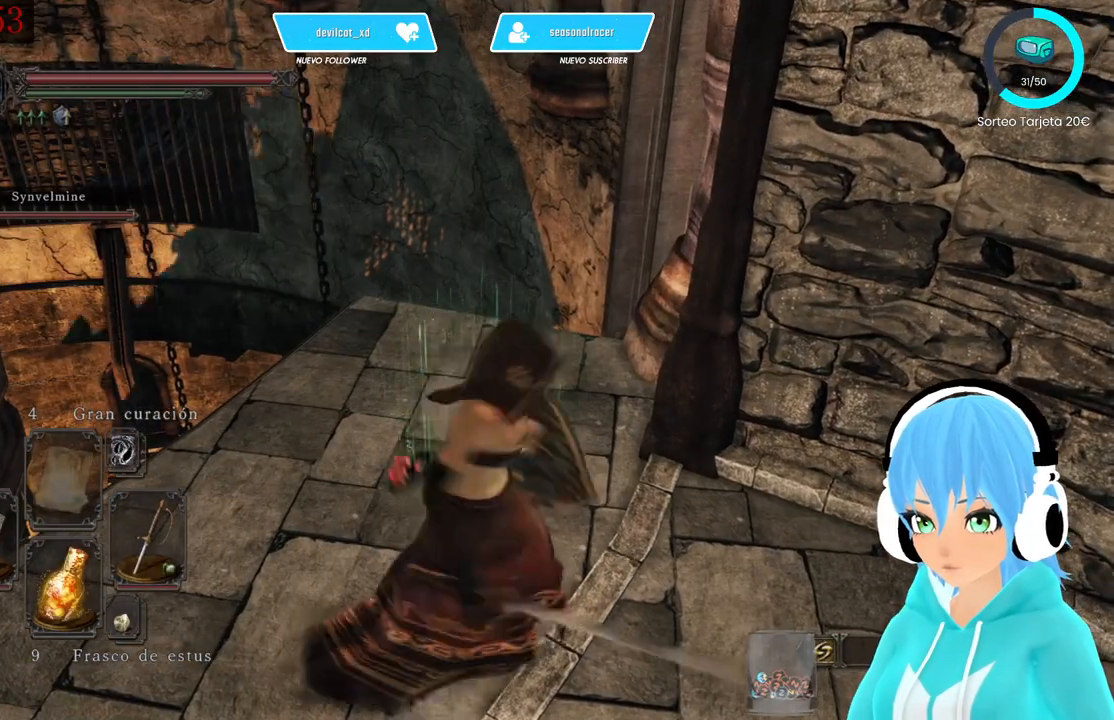
{"dt_ms": 500, "buttons": [], "left_stick": "up", "right_stick": "center", "events": []}
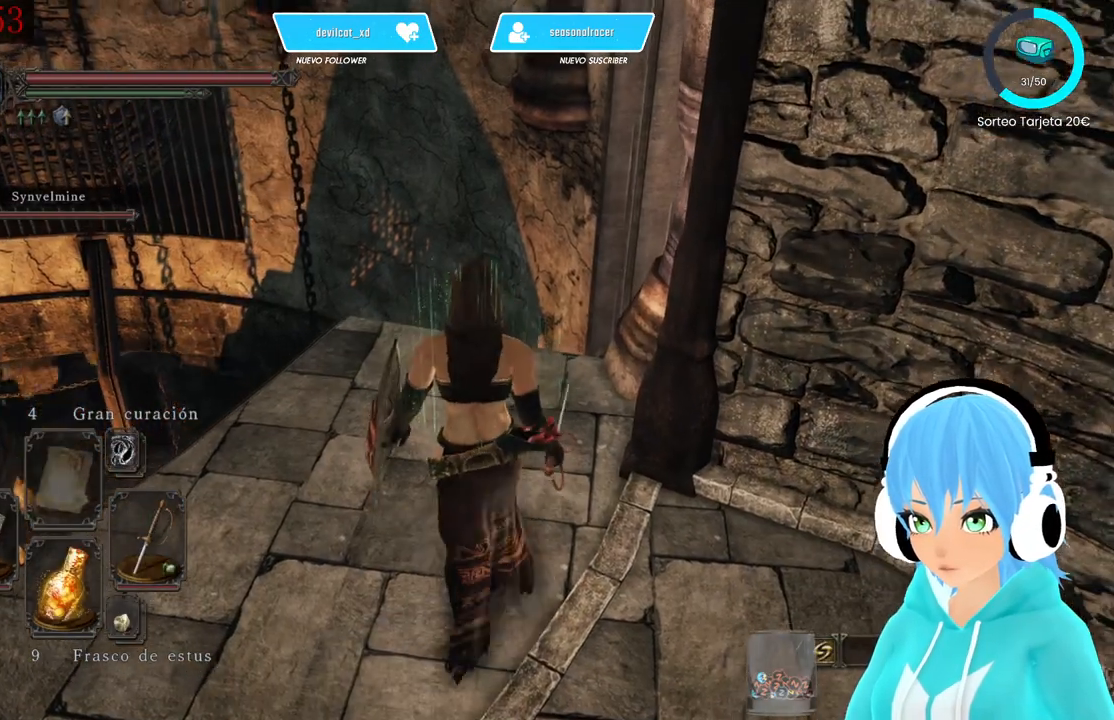
{"dt_ms": 500, "buttons": [], "left_stick": "up", "right_stick": "center", "events": []}
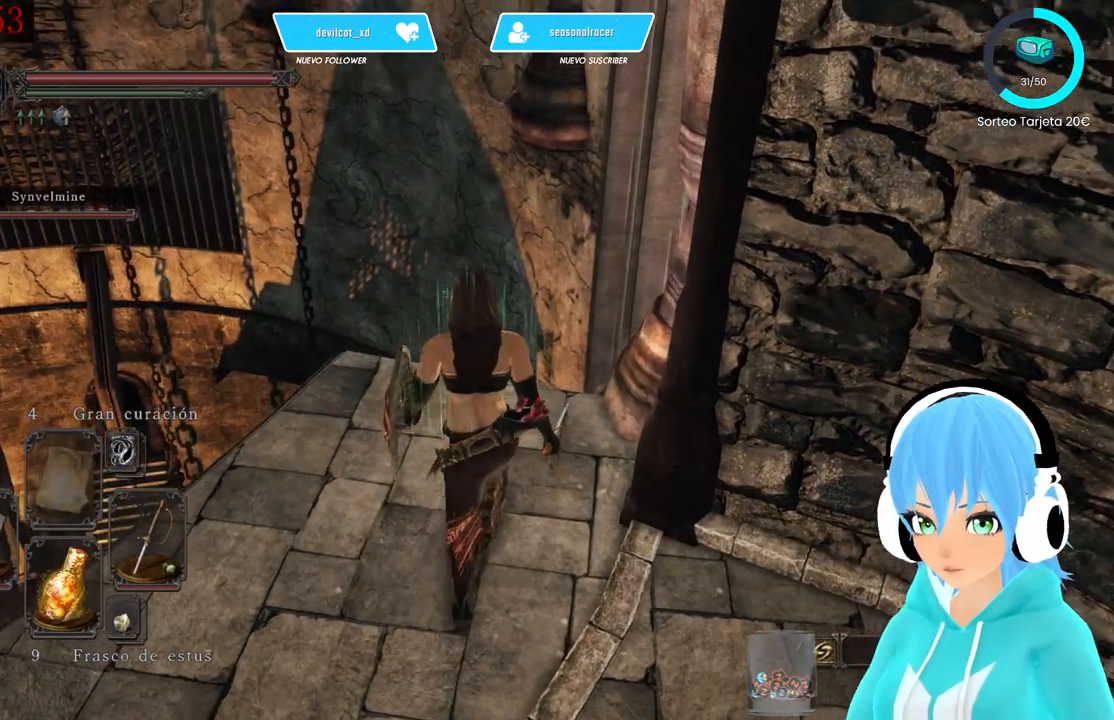
{"dt_ms": 500, "buttons": [], "left_stick": "center", "right_stick": "center", "events": [[250, "left_stick", "center"]]}
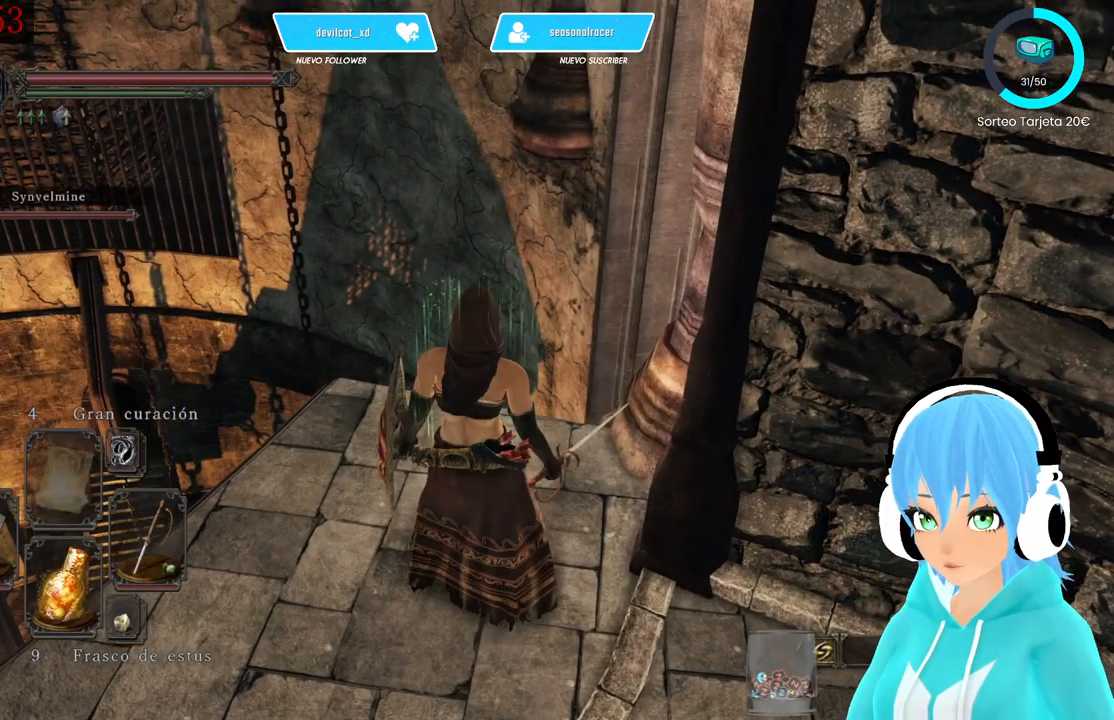
{"dt_ms": 500, "buttons": [], "left_stick": "up-left", "right_stick": "center", "events": [[250, "left_stick", "up-left"]]}
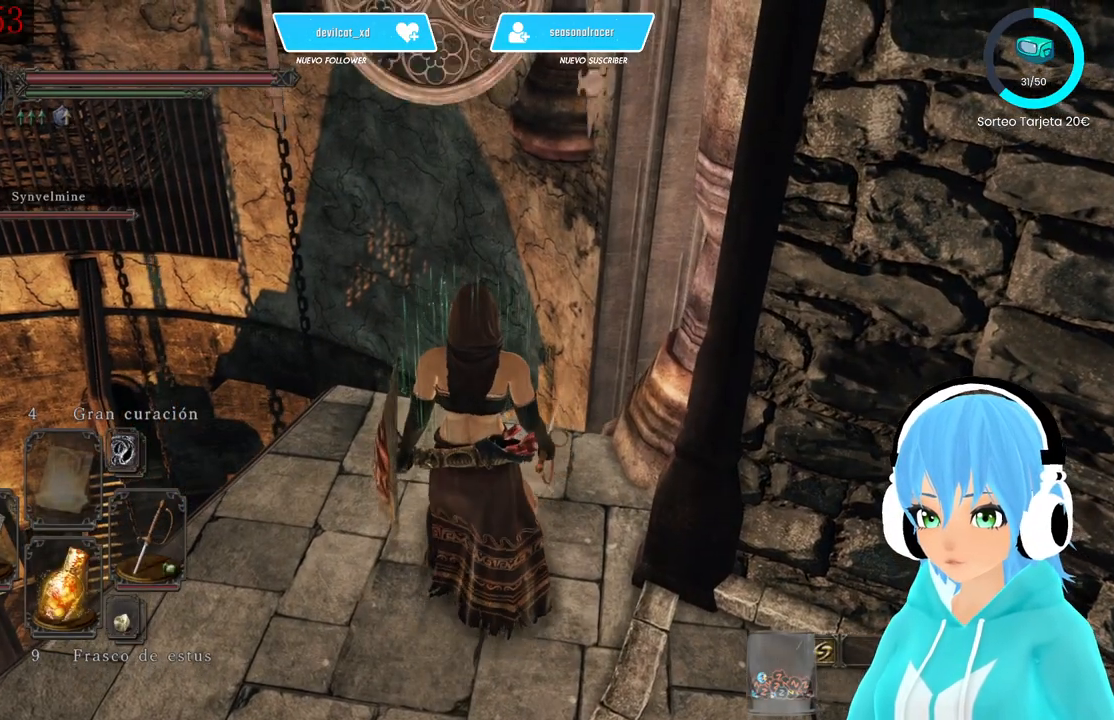
{"dt_ms": 500, "buttons": [], "left_stick": "up", "right_stick": "center", "events": [[83, "left_stick", "center"], [250, "right_stick", "down"], [417, "right_stick", "center"], [500, "left_stick", "up"]]}
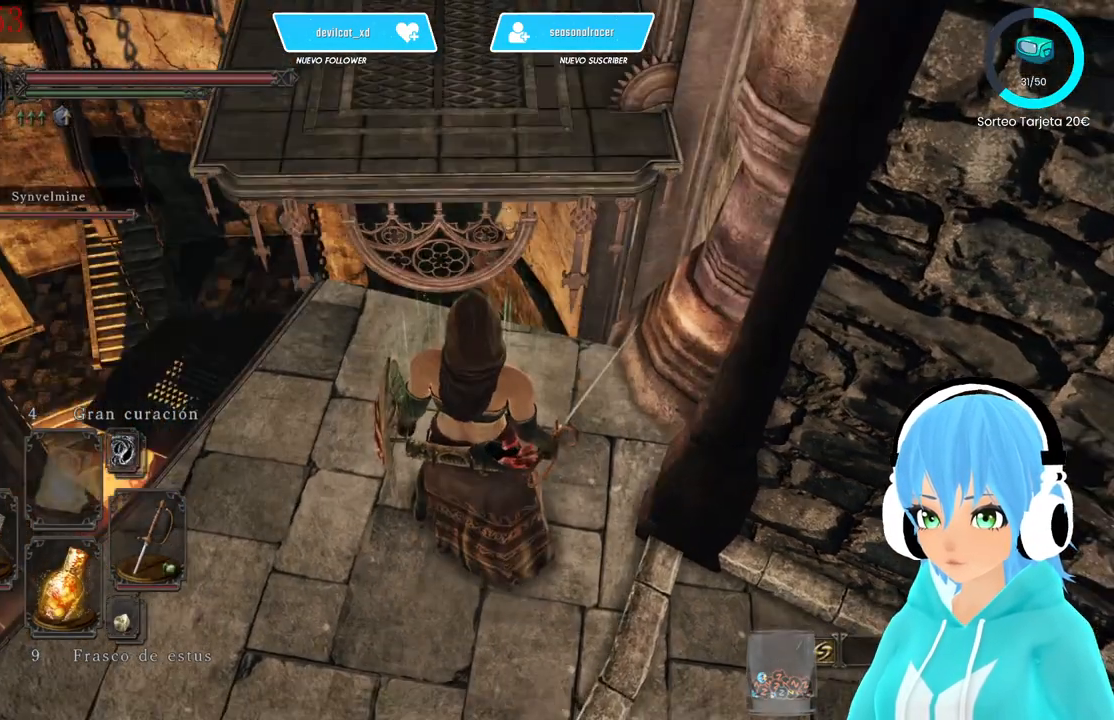
{"dt_ms": 500, "buttons": [], "left_stick": "up", "right_stick": "center", "events": []}
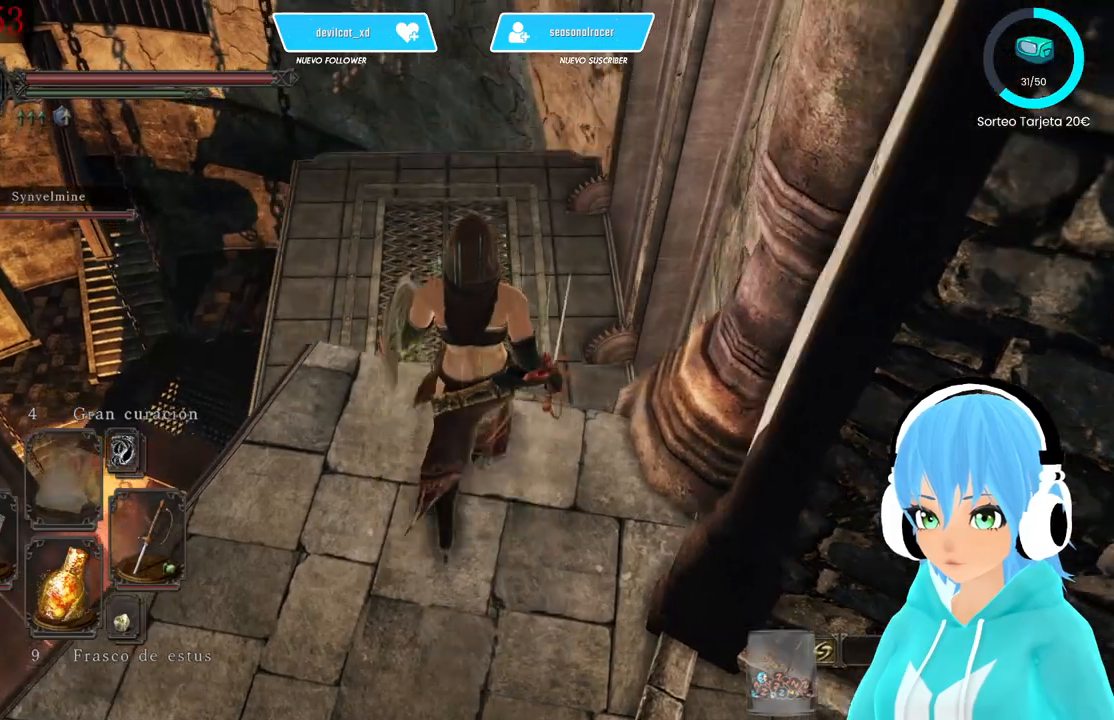
{"dt_ms": 500, "buttons": [], "left_stick": "up", "right_stick": "center", "events": []}
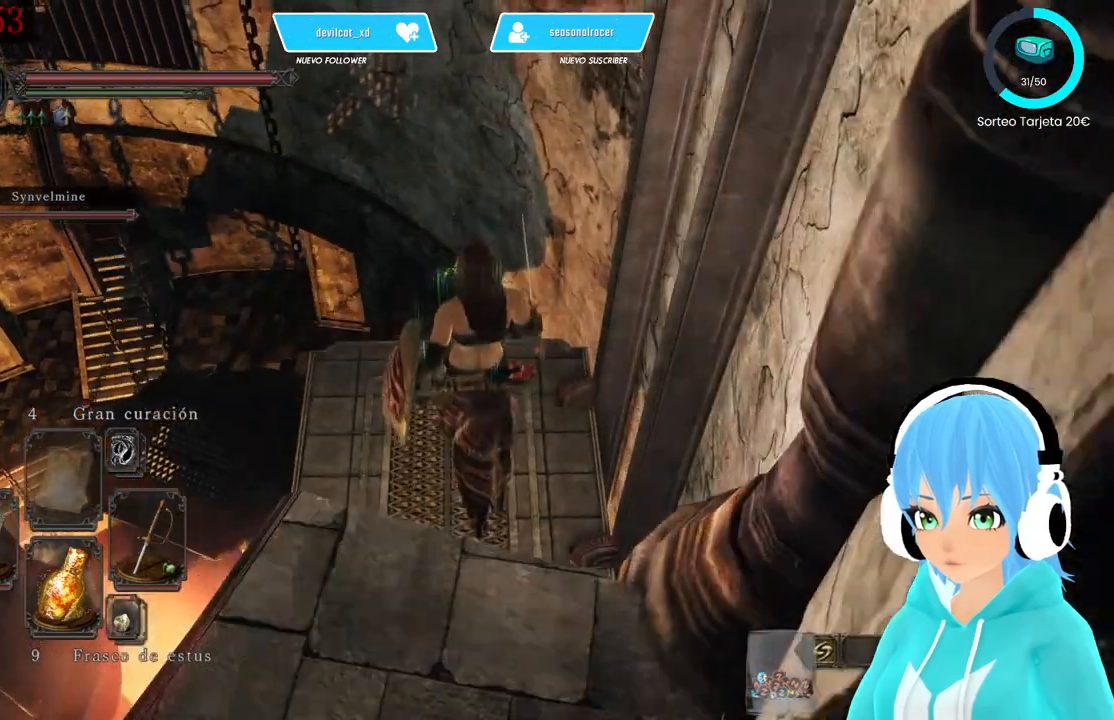
{"dt_ms": 500, "buttons": [], "left_stick": "center", "right_stick": "center", "events": [[333, "left_stick", "center"]]}
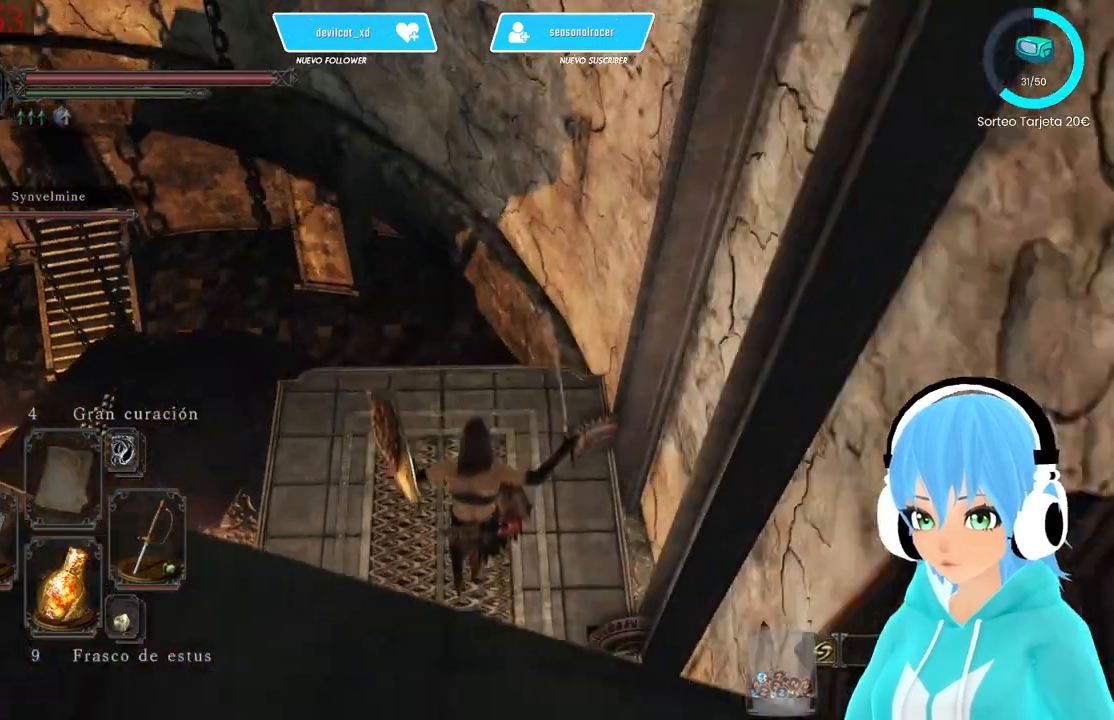
{"dt_ms": 500, "buttons": [], "left_stick": "center", "right_stick": "up-right"}
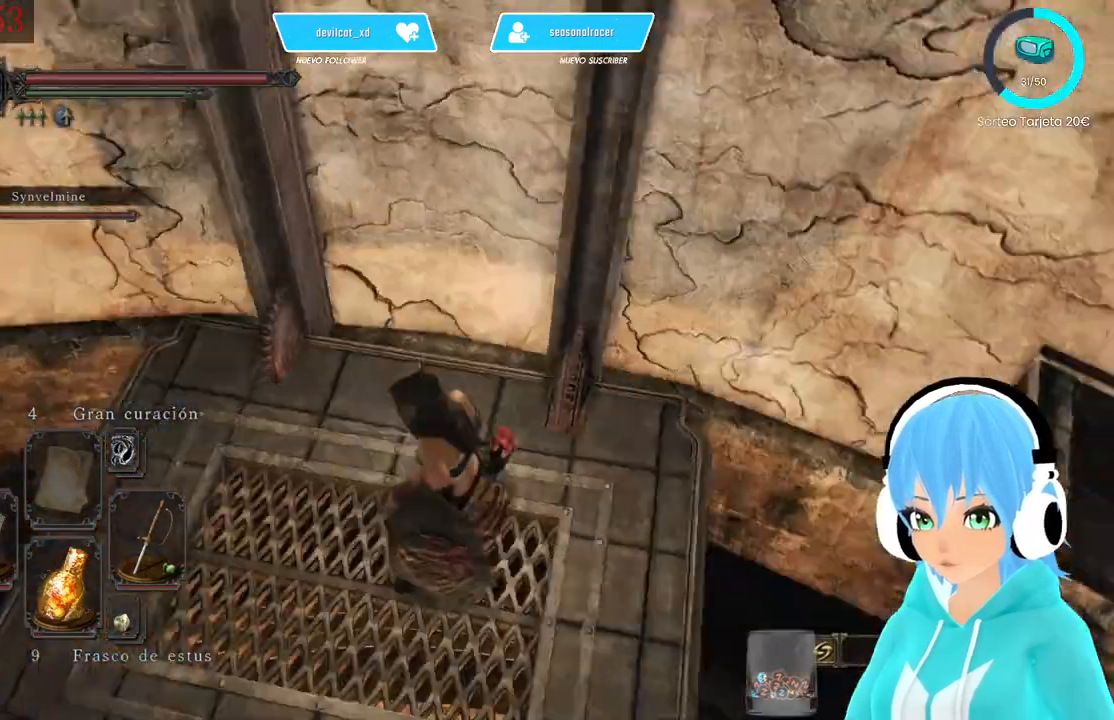
{"dt_ms": 500, "buttons": [], "left_stick": "center", "right_stick": "center", "events": [[417, "right_stick", "center"]]}
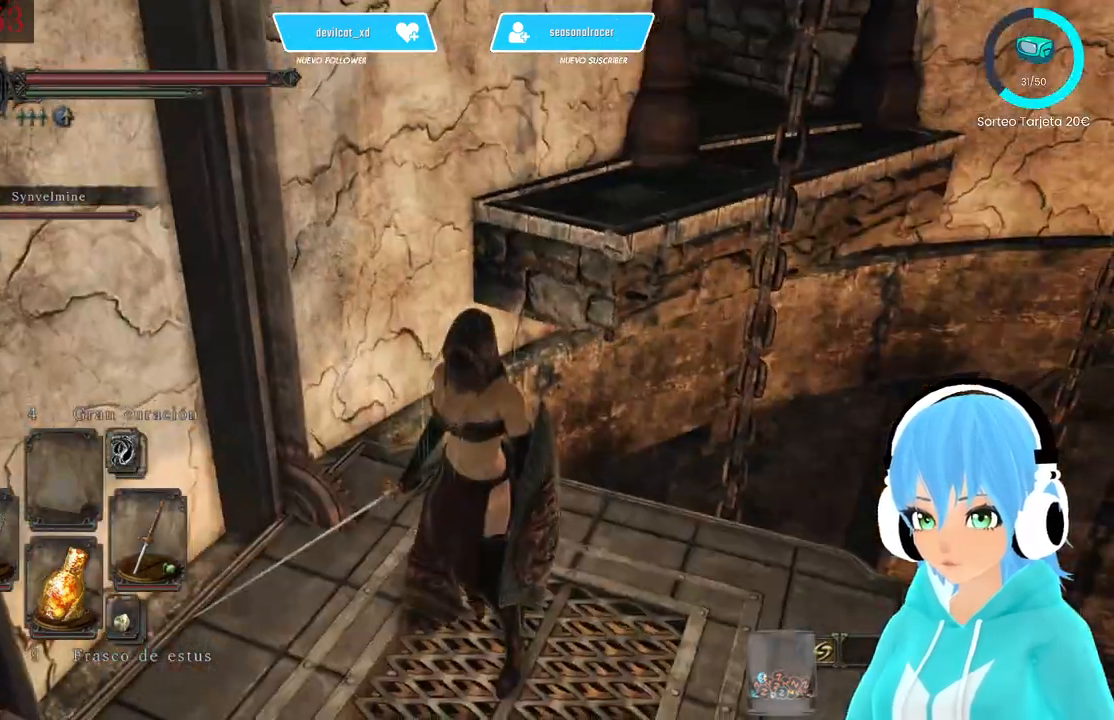
{"dt_ms": 500, "buttons": [], "left_stick": "center", "right_stick": "center", "events": [[83, "right_stick", "right"], [250, "right_stick", "center"]]}
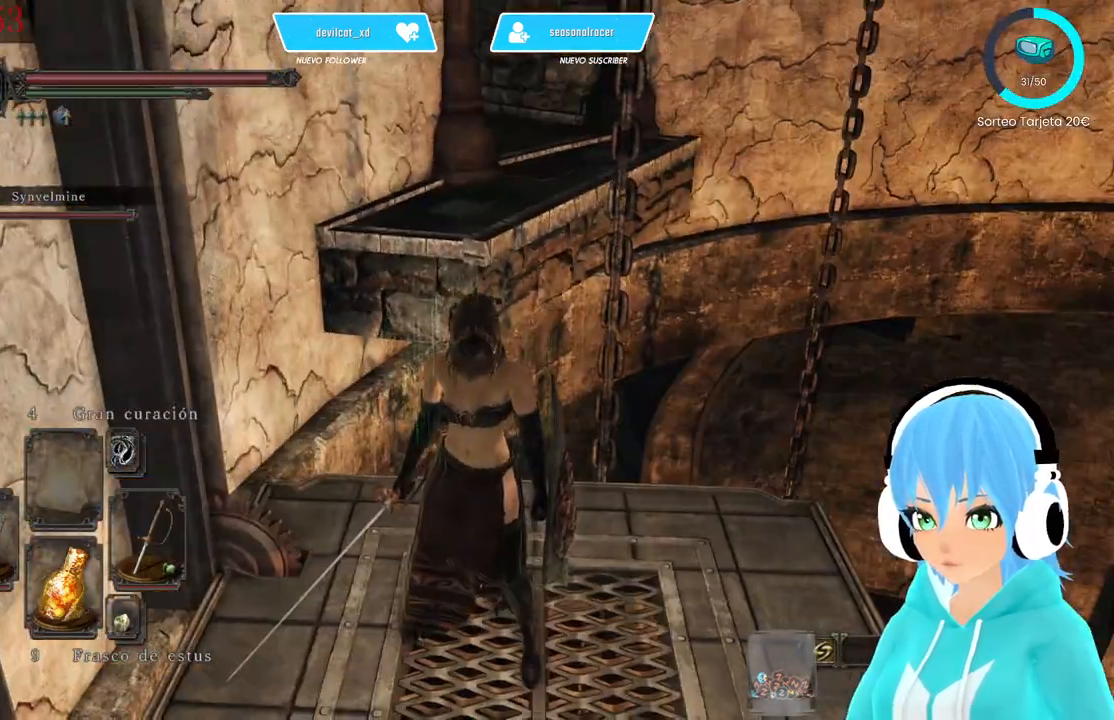
{"dt_ms": 500, "buttons": [], "left_stick": "down", "right_stick": "center", "events": [[250, "right_stick", "down"], [417, "right_stick", "center"], [500, "left_stick", "down"]]}
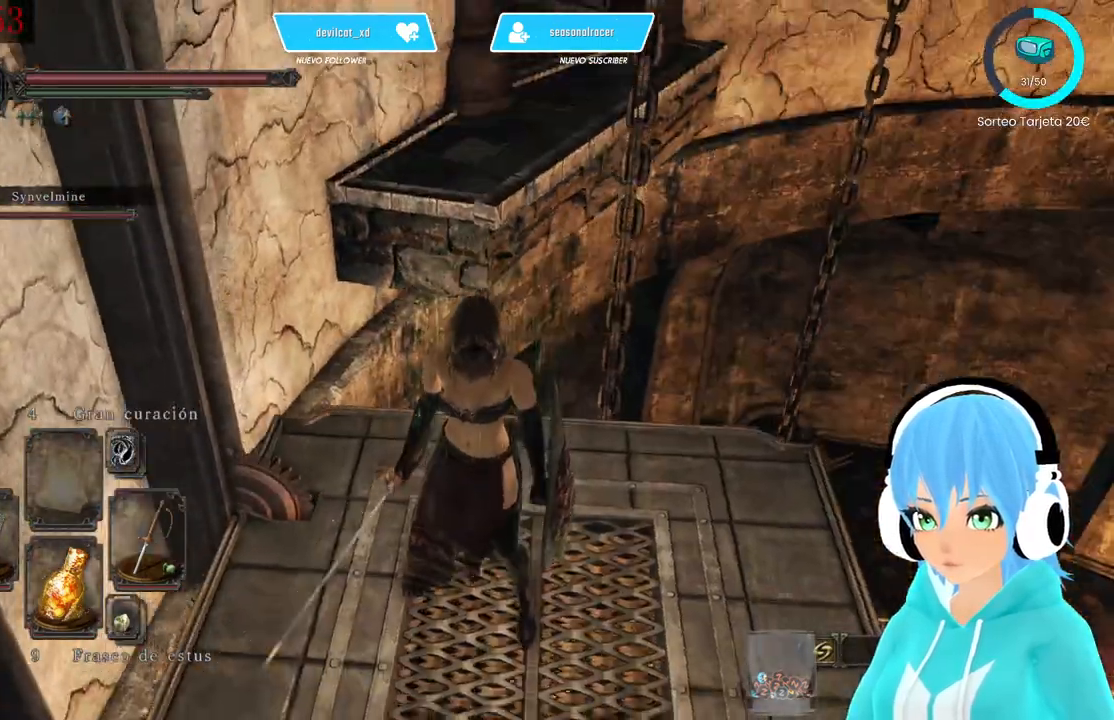
{"dt_ms": 500, "buttons": [], "left_stick": "up", "right_stick": "center", "events": [[167, "left_stick", "center"], [500, "left_stick", "up"]]}
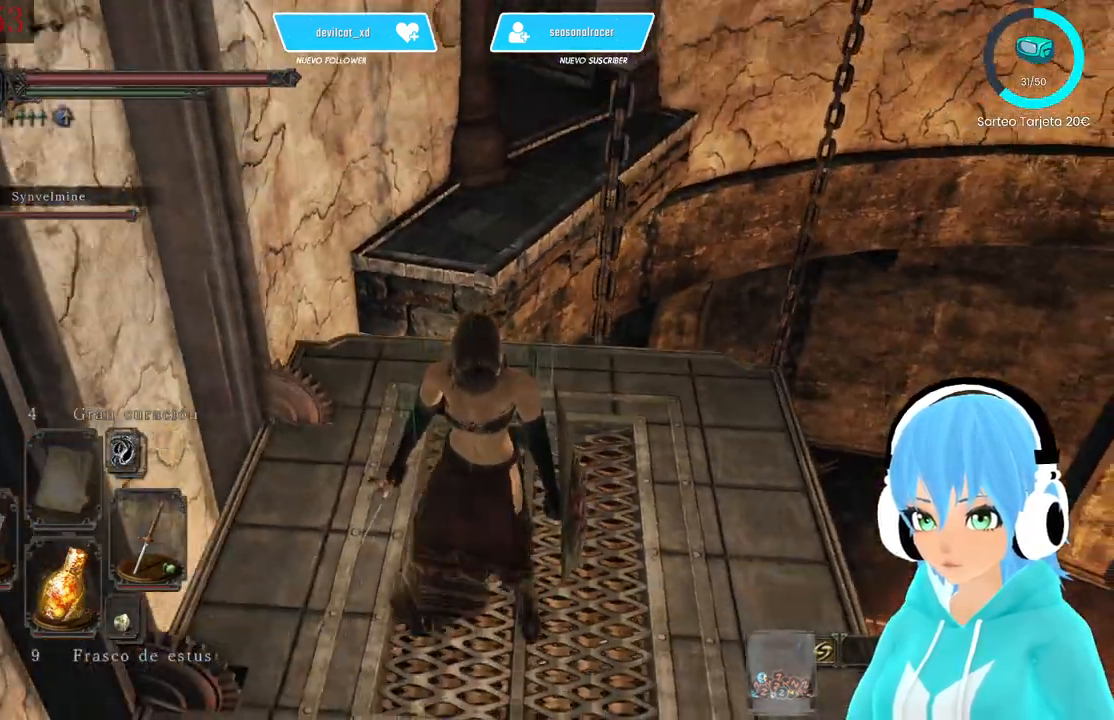
{"dt_ms": 500, "buttons": [], "left_stick": "up", "right_stick": "center", "events": []}
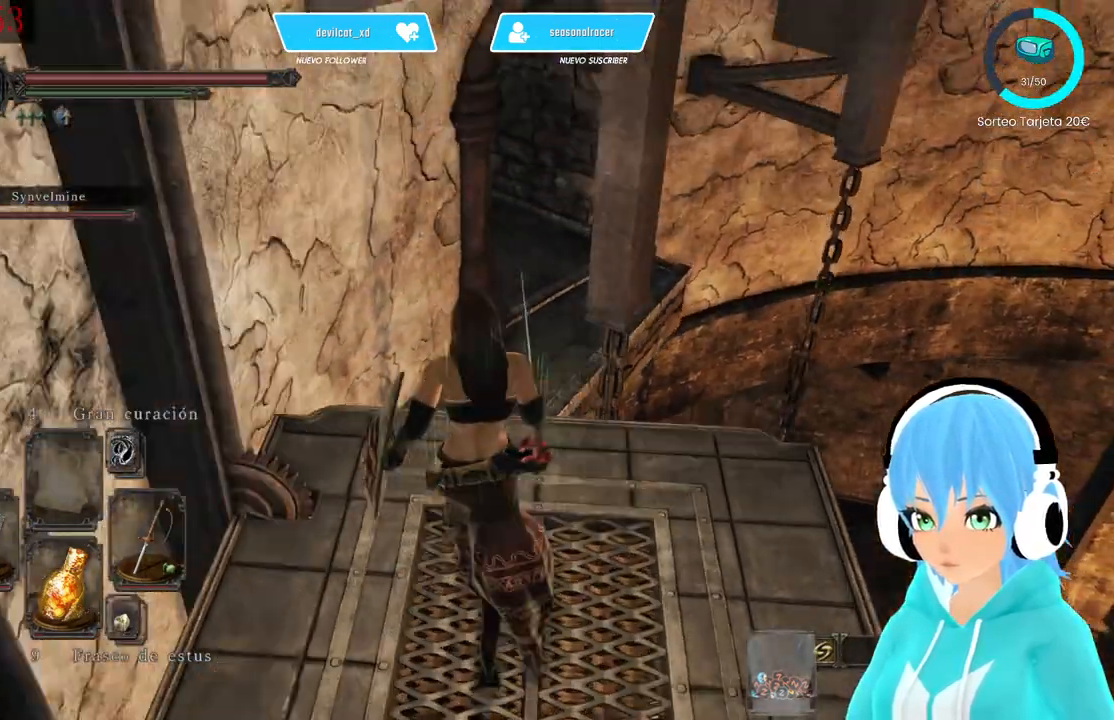
{"dt_ms": 1000, "buttons": [], "left_stick": "up", "right_stick": "center"}
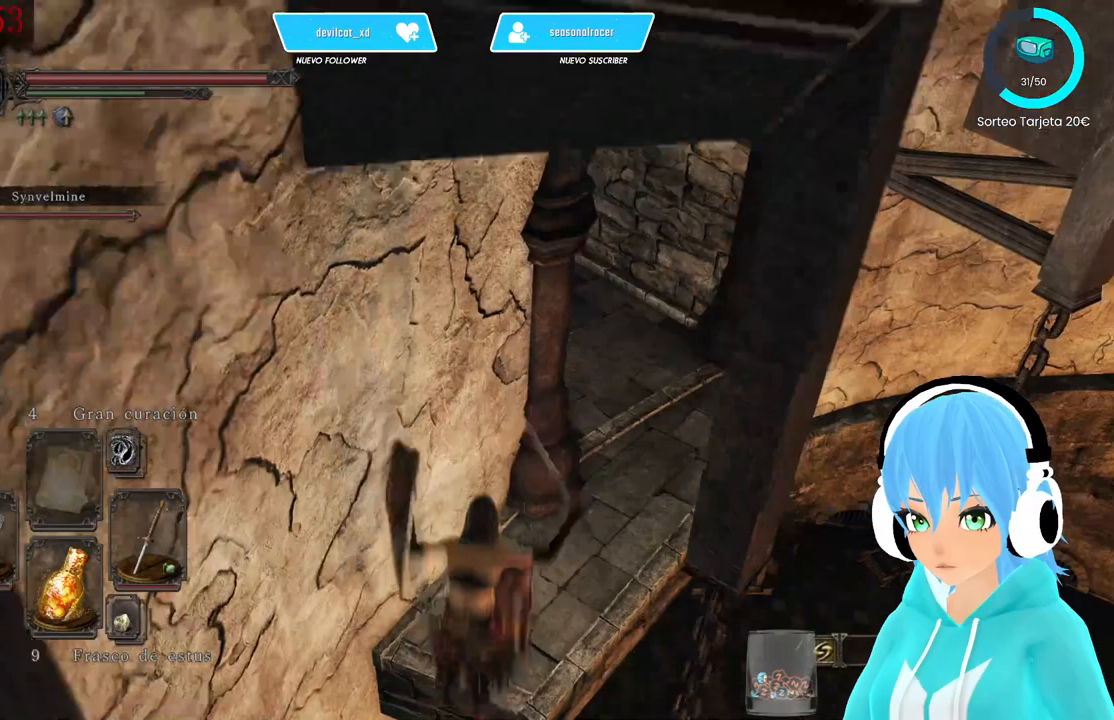
{"dt_ms": 500, "buttons": [], "left_stick": "up", "right_stick": "center", "events": [[167, "B", "down"], [250, "B", "up"], [333, "B", "down"], [417, "B", "up"]]}
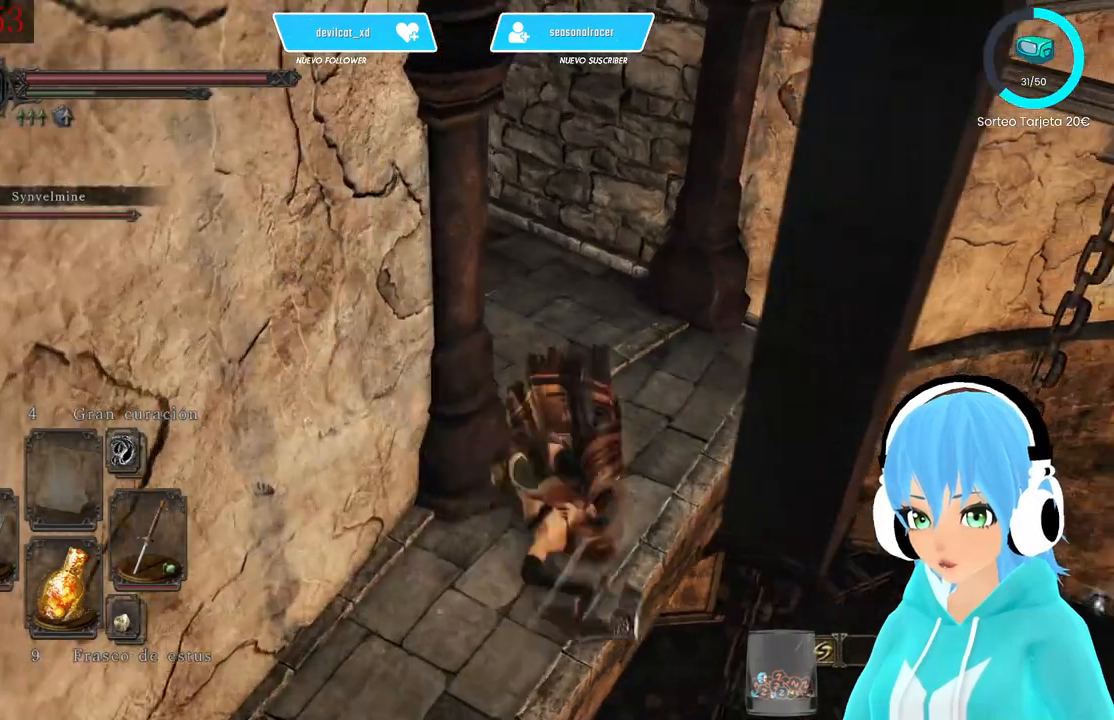
{"dt_ms": 500, "buttons": [], "left_stick": "up", "right_stick": "up-left", "events": [[167, "right_stick", "up-left"]]}
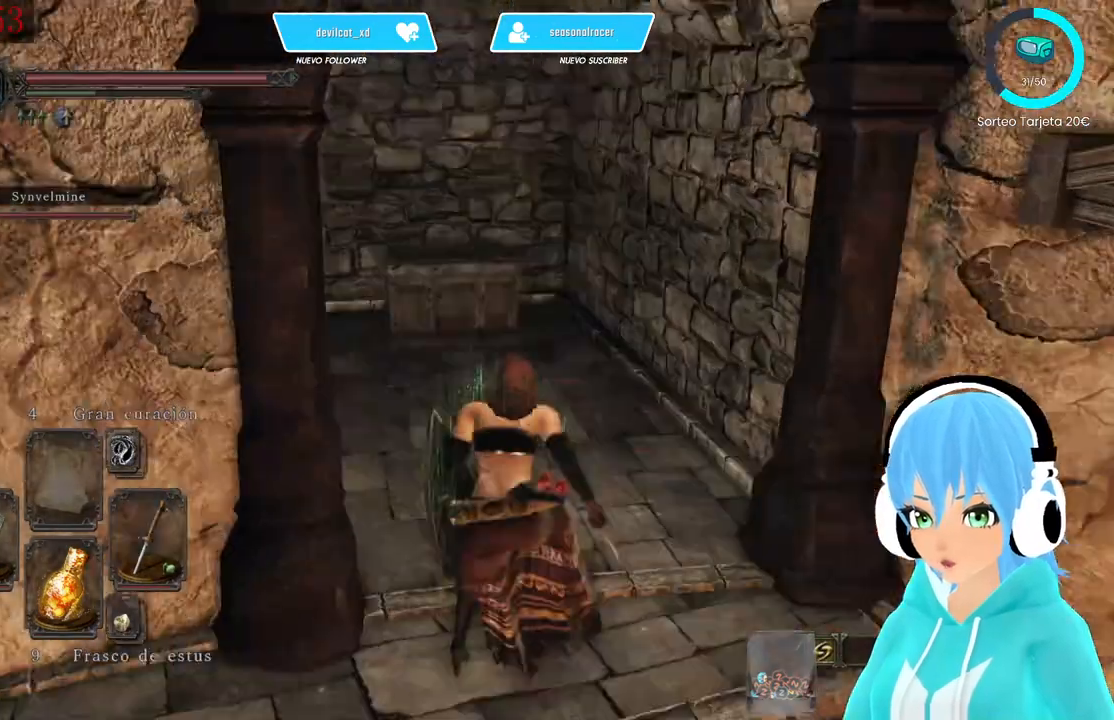
{"dt_ms": 500, "buttons": [], "left_stick": "up", "right_stick": "center", "events": [[83, "right_stick", "center"]]}
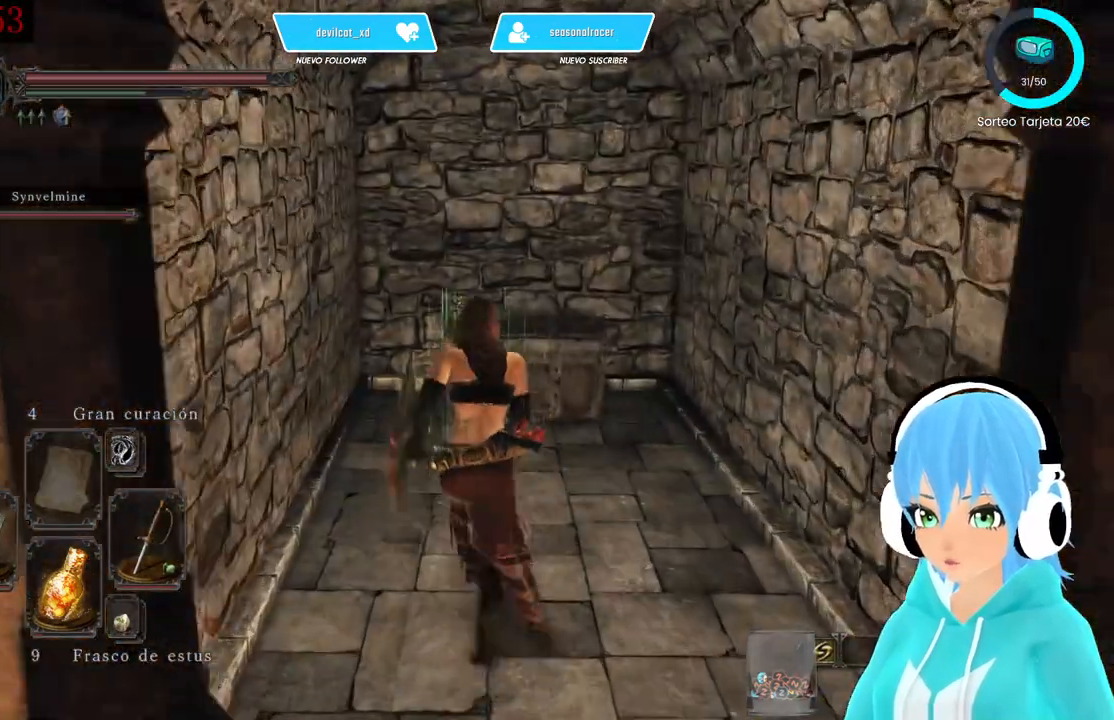
{"dt_ms": 500, "buttons": [], "left_stick": "up", "right_stick": "center", "events": []}
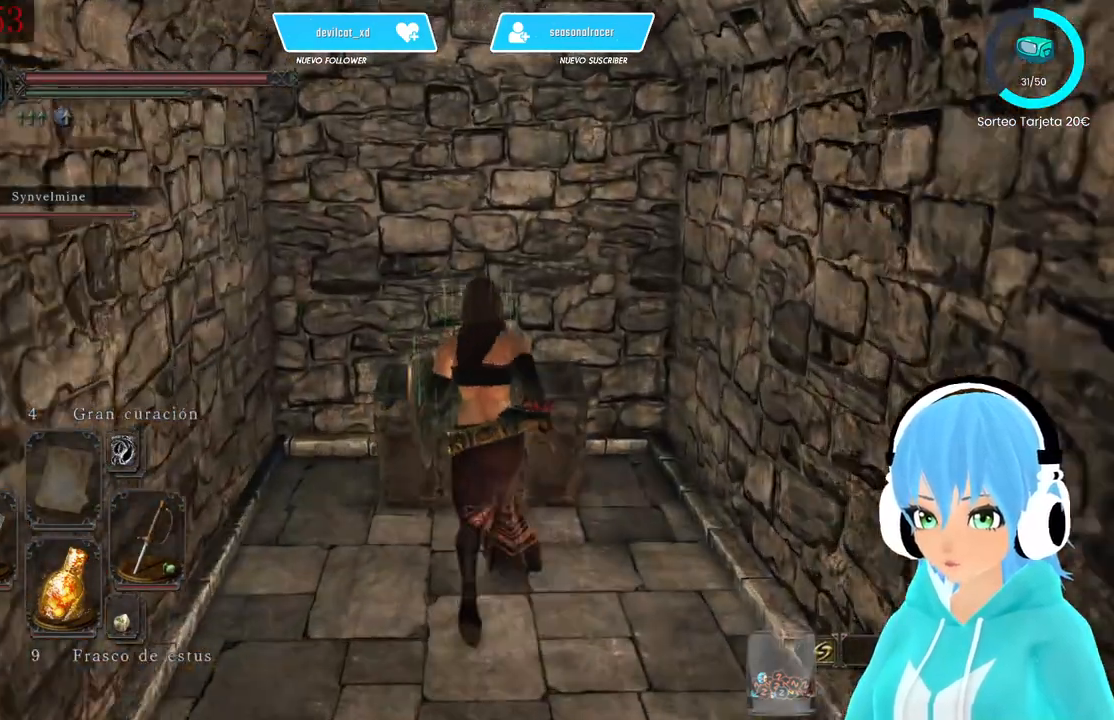
{"dt_ms": 500, "buttons": [], "left_stick": "center", "right_stick": "down", "events": [[167, "A", "down"], [250, "A", "up"], [250, "left_stick", "center"], [500, "right_stick", "down"]]}